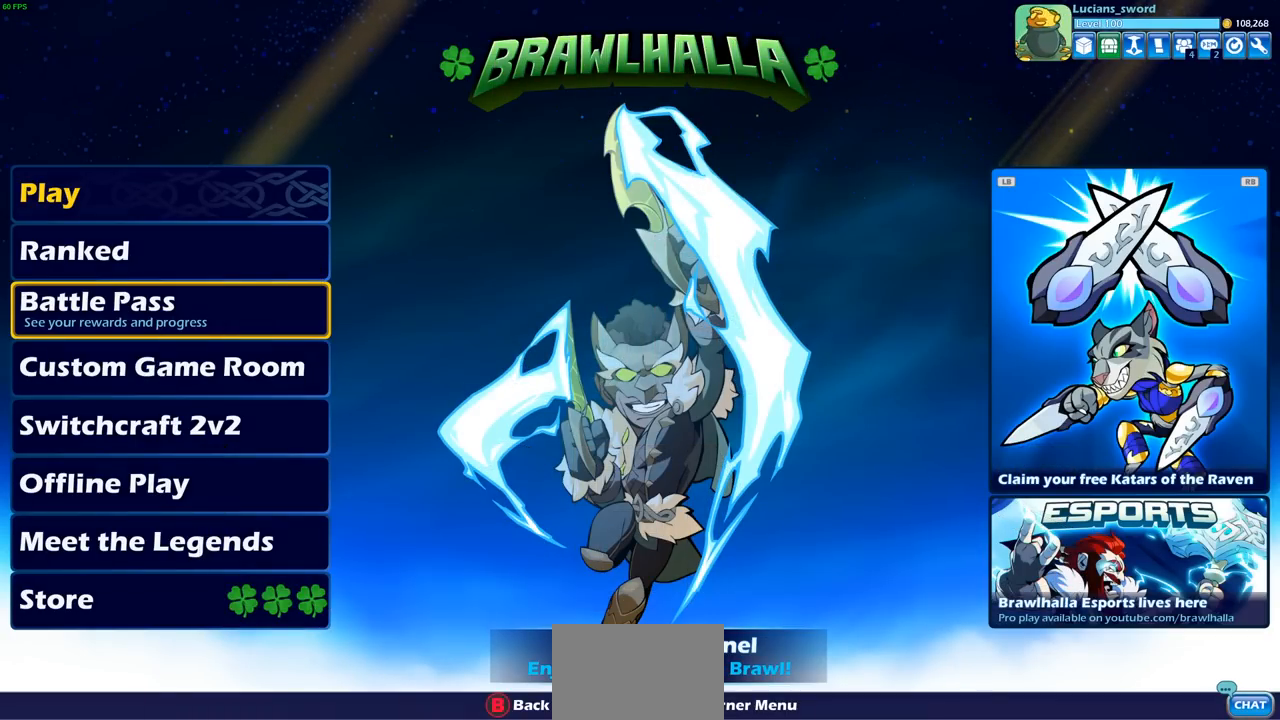
Gameplay with a controller (PlayStation layout); each line is a JSON object with the inputs held at the frame after it. "events" lists button and stick changes between this image and that frame as [ms after this image, input, new state], when the widget could be followed in between.
{"buttons": [], "left_stick": "center", "right_stick": "center", "events": [[350, "DPAD_DOWN", "down"], [500, "DPAD_DOWN", "up"]]}
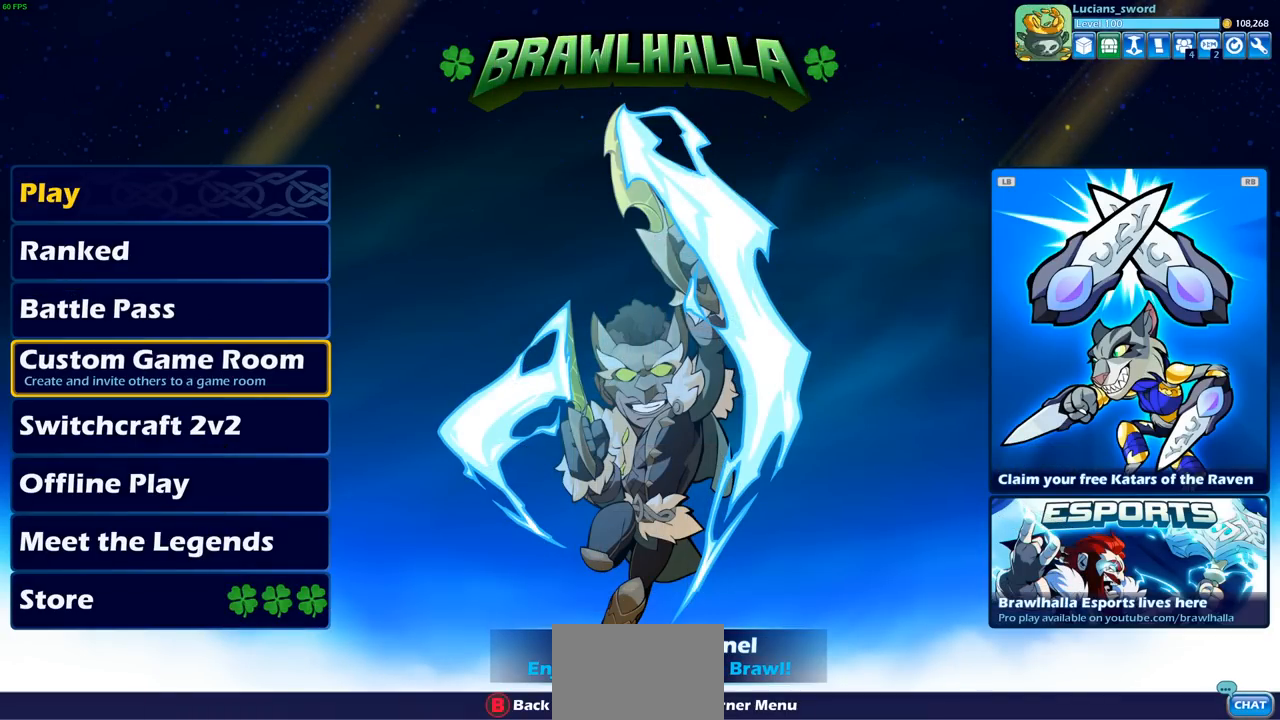
{"buttons": [], "left_stick": "center", "right_stick": "center", "events": []}
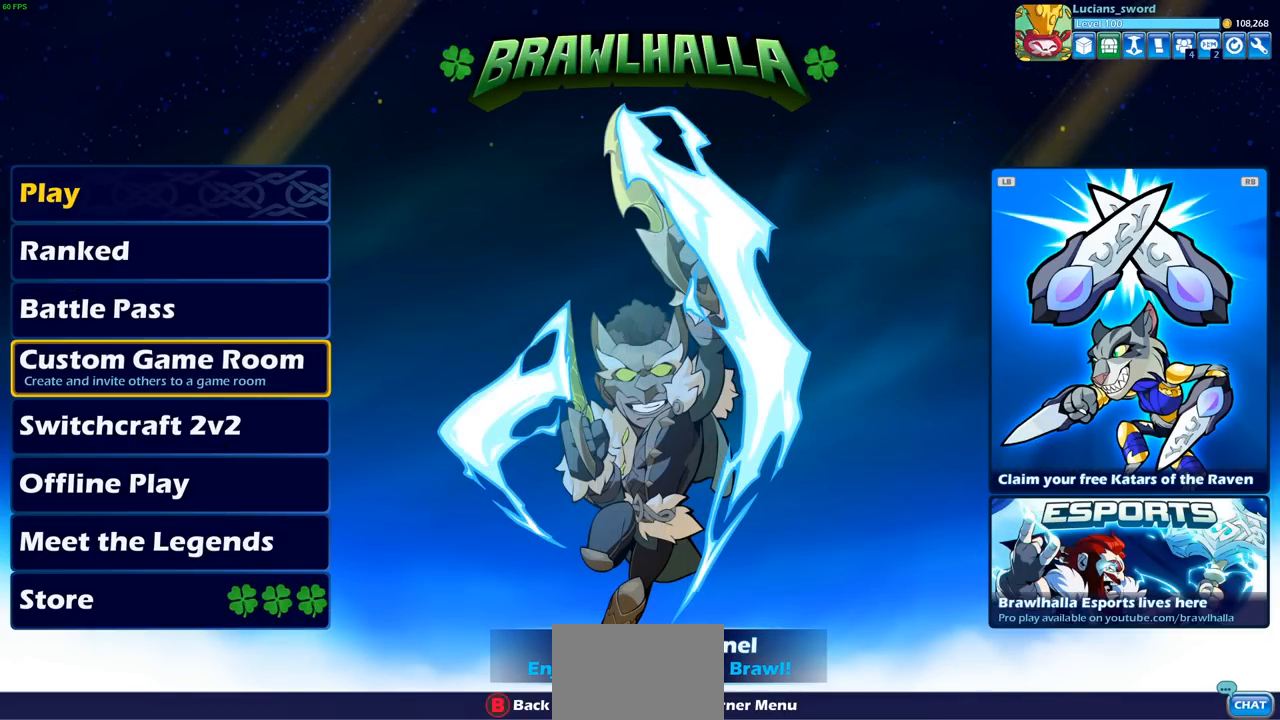
{"buttons": [], "left_stick": "center", "right_stick": "center", "events": []}
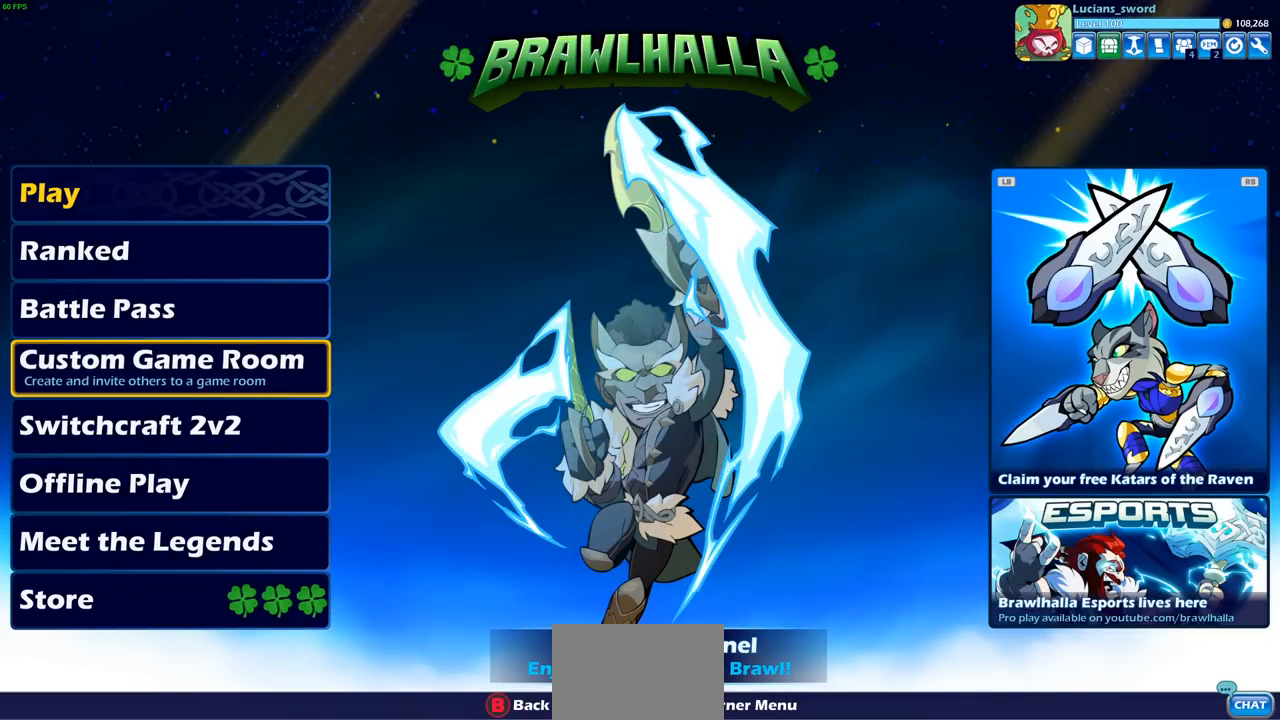
{"buttons": ["DPAD_UP"], "left_stick": "center", "right_stick": "center", "events": [[67, "DPAD_UP", "down"], [200, "DPAD_UP", "up"], [267, "DPAD_UP", "down"], [400, "DPAD_UP", "up"], [450, "DPAD_UP", "down"]]}
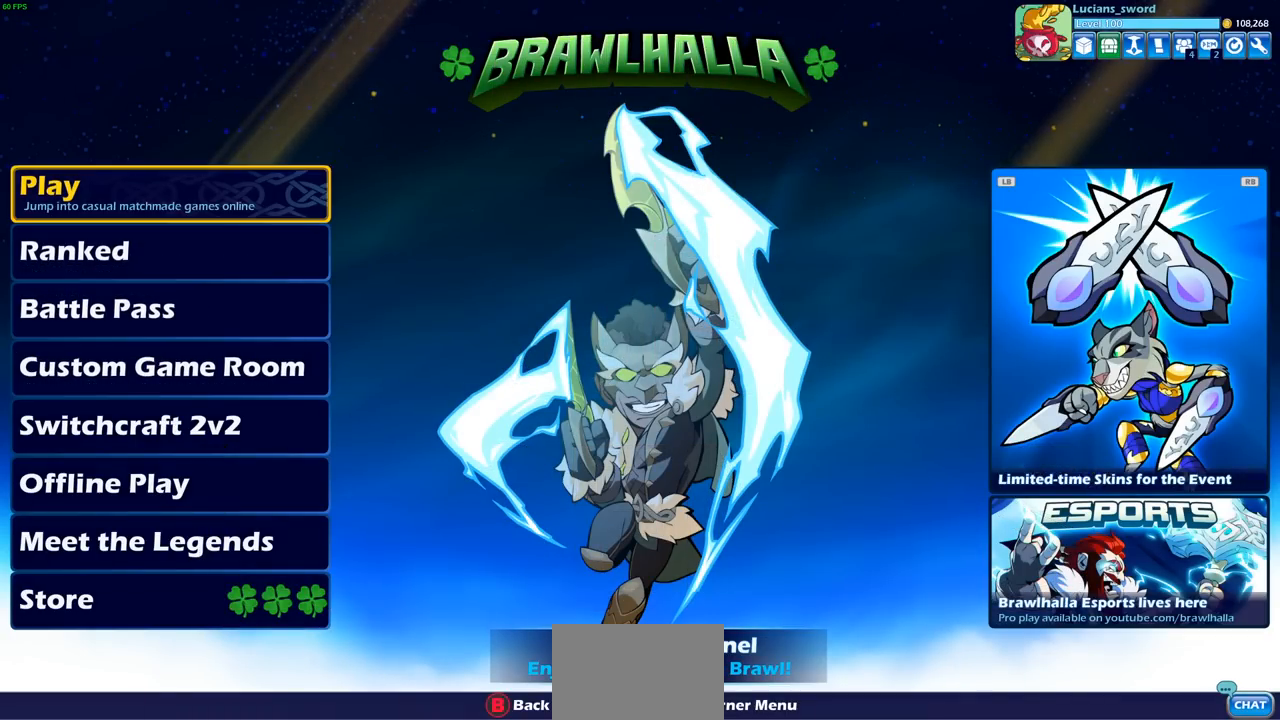
{"buttons": ["CROSS"], "left_stick": "center", "right_stick": "center", "events": [[67, "DPAD_UP", "up"], [483, "CROSS", "down"]]}
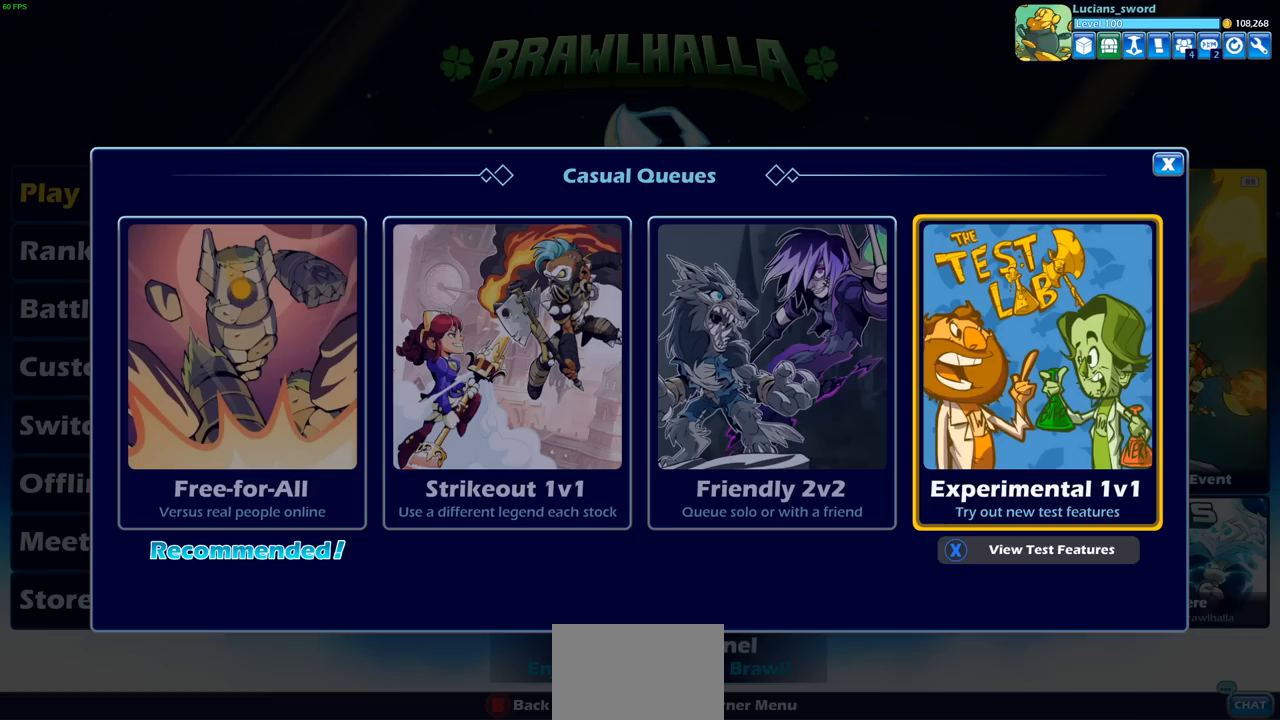
{"buttons": [], "left_stick": "center", "right_stick": "center", "events": [[83, "CROSS", "up"]]}
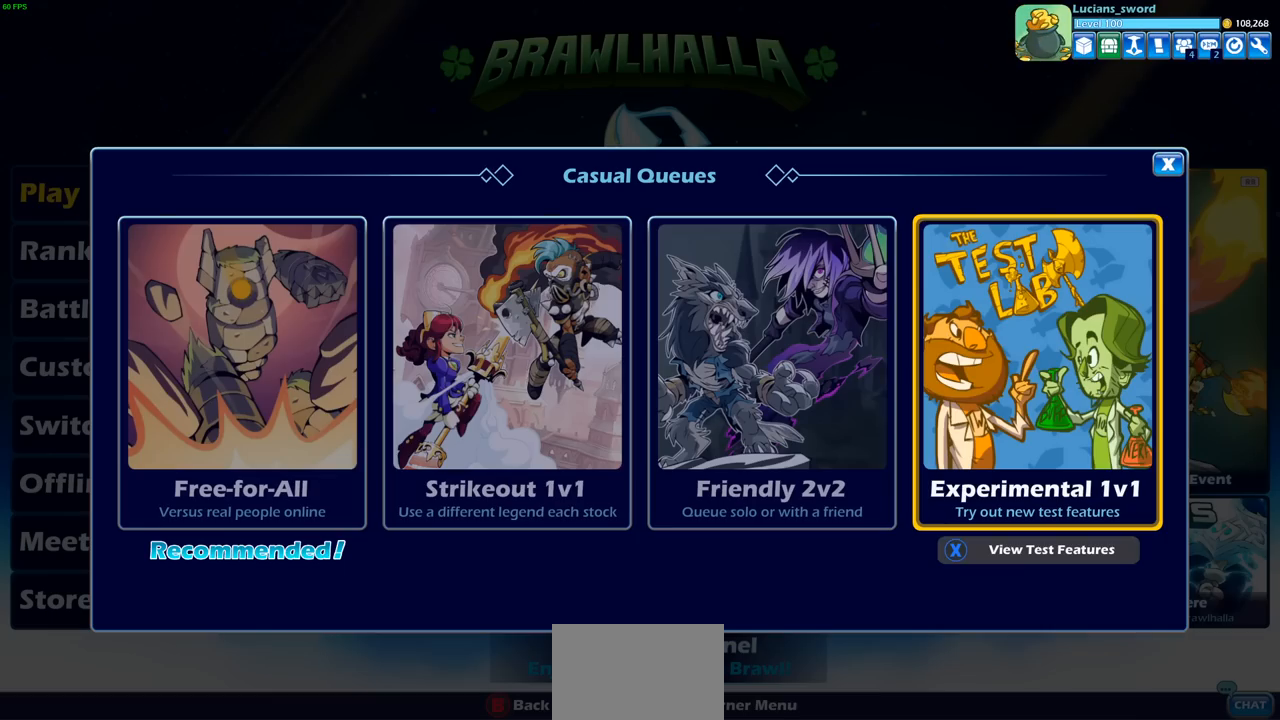
{"buttons": [], "left_stick": "center", "right_stick": "center", "events": [[67, "CROSS", "down"], [183, "CROSS", "up"]]}
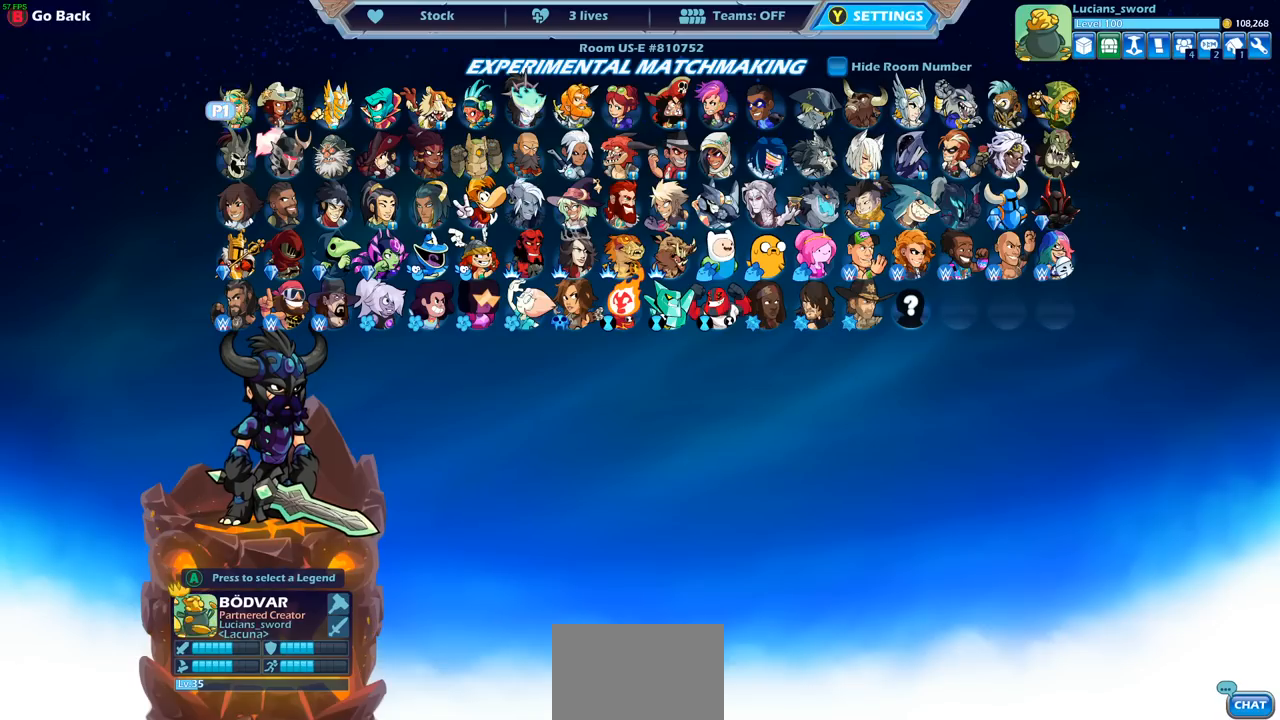
{"buttons": ["DPAD_DOWN"], "left_stick": "center", "right_stick": "center", "events": [[467, "DPAD_DOWN", "down"]]}
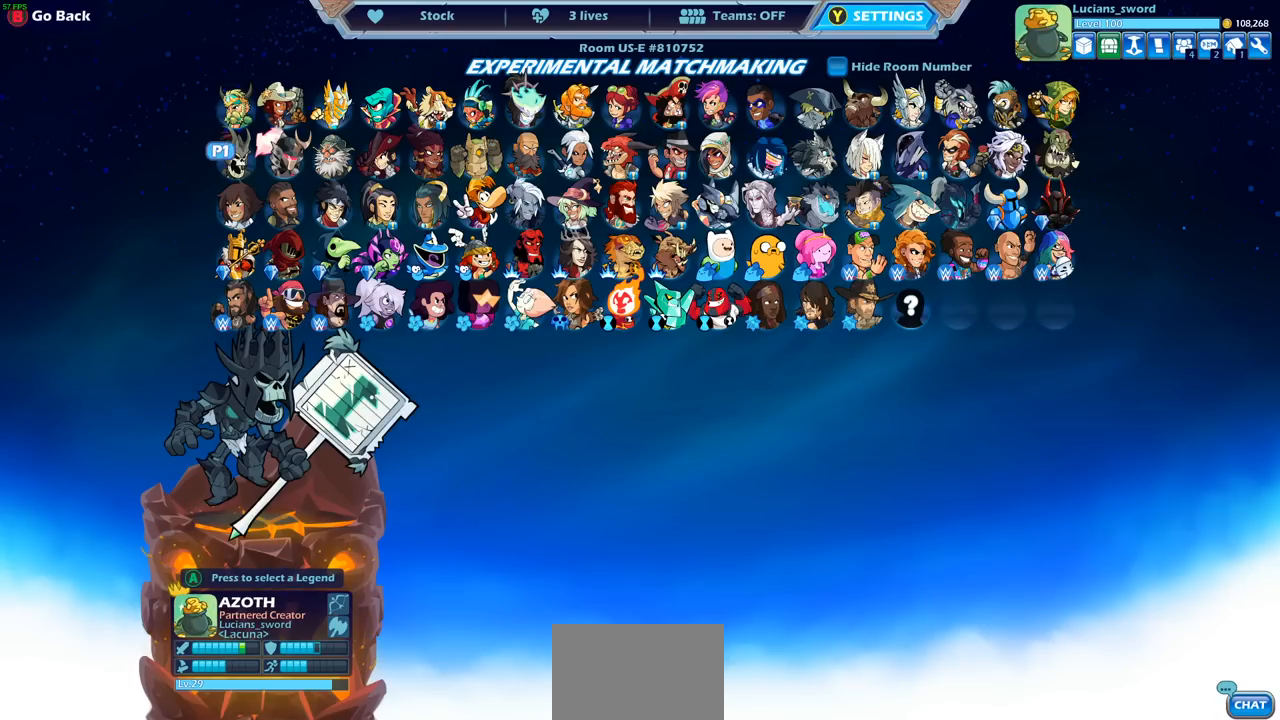
{"buttons": [], "left_stick": "center", "right_stick": "center", "events": [[67, "DPAD_DOWN", "up"], [233, "DPAD_RIGHT", "down"], [367, "DPAD_RIGHT", "up"], [433, "DPAD_RIGHT", "down"], [500, "DPAD_RIGHT", "up"]]}
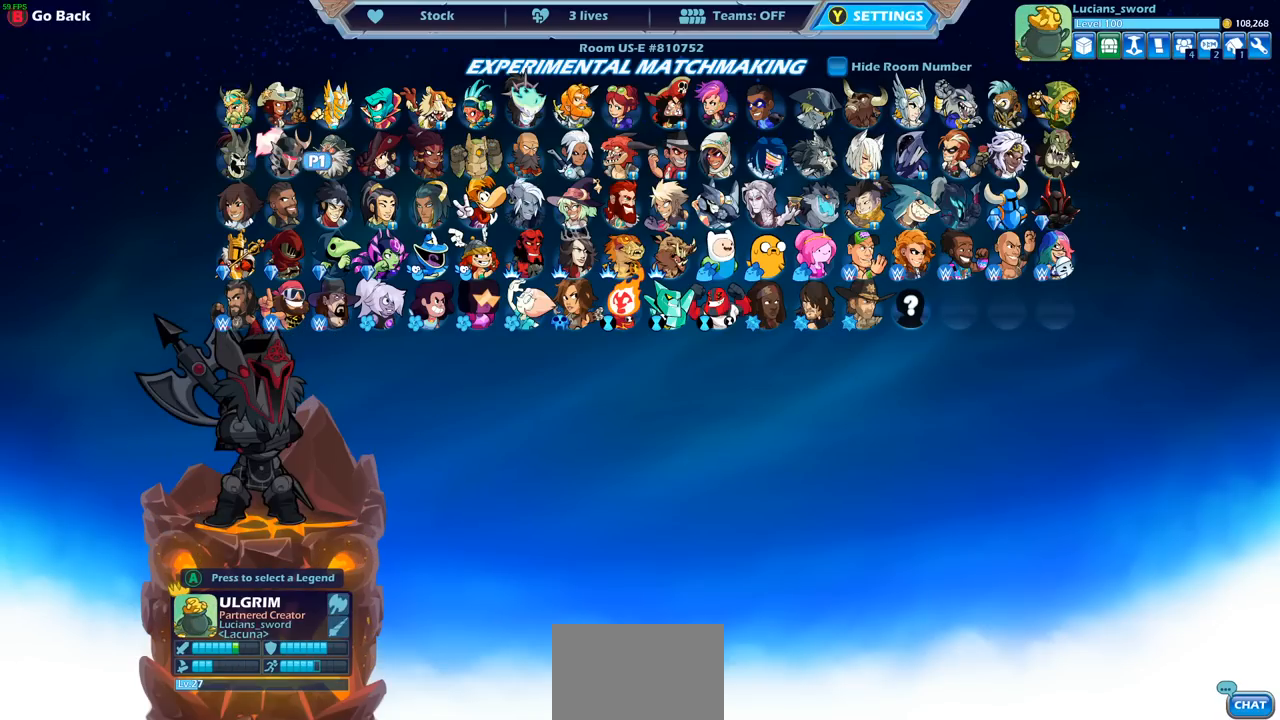
{"buttons": [], "left_stick": "center", "right_stick": "center", "events": [[100, "DPAD_RIGHT", "down"], [150, "DPAD_RIGHT", "up"], [233, "DPAD_RIGHT", "down"], [283, "DPAD_RIGHT", "up"], [367, "DPAD_RIGHT", "down"], [450, "DPAD_RIGHT", "up"]]}
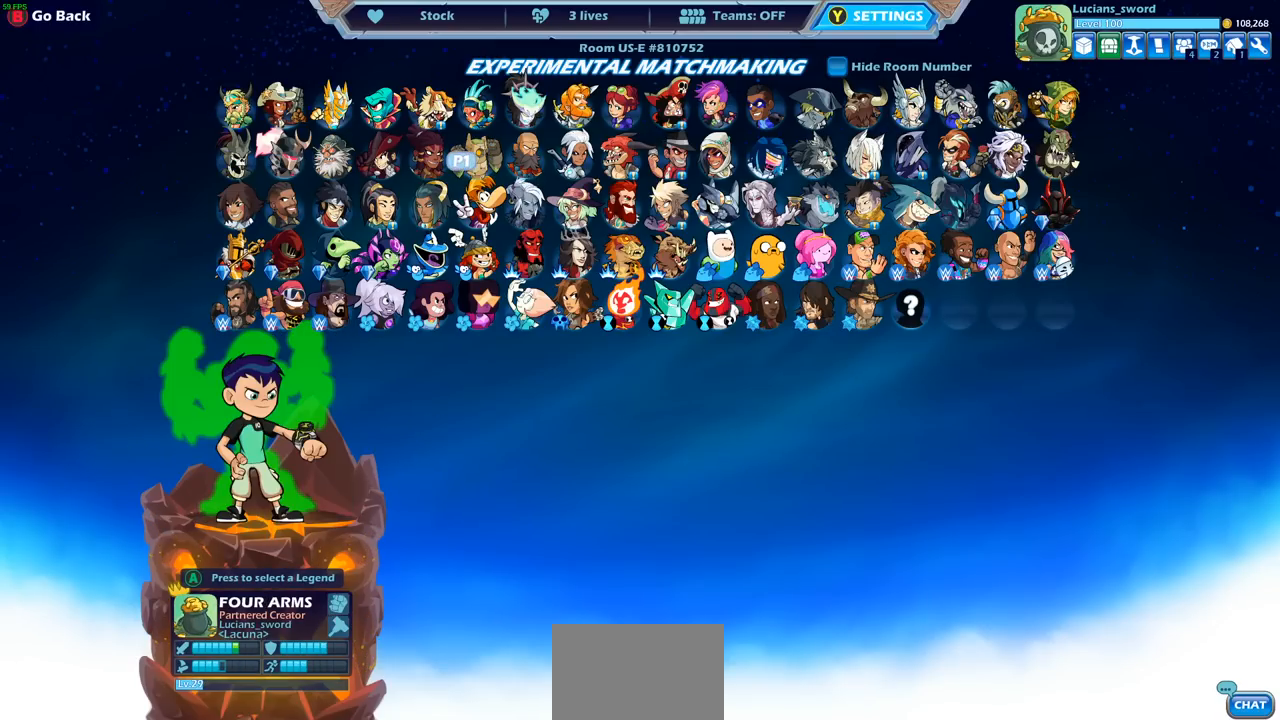
{"buttons": [], "left_stick": "center", "right_stick": "center", "events": [[100, "DPAD_RIGHT", "down"], [217, "DPAD_RIGHT", "up"], [350, "DPAD_RIGHT", "down"], [450, "DPAD_RIGHT", "up"]]}
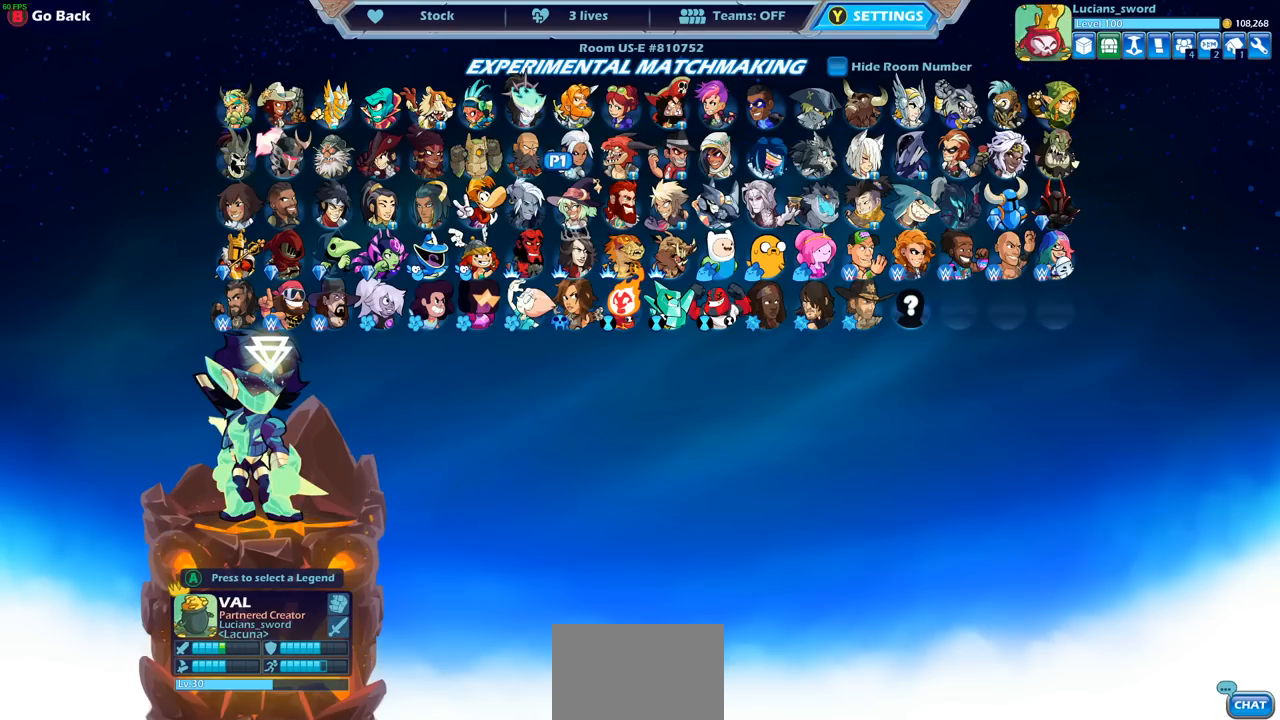
{"buttons": [], "left_stick": "center", "right_stick": "center", "events": [[50, "DPAD_RIGHT", "down"], [133, "DPAD_RIGHT", "up"], [217, "DPAD_RIGHT", "down"], [300, "DPAD_RIGHT", "up"]]}
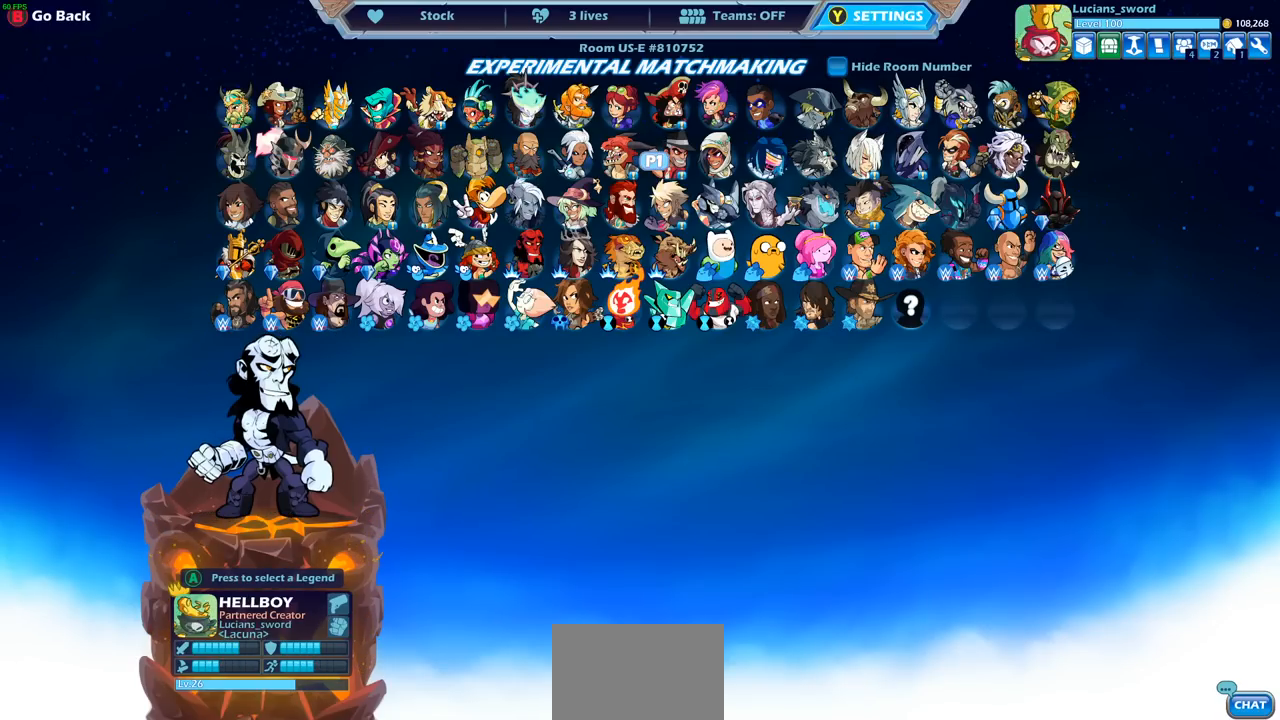
{"buttons": [], "left_stick": "center", "right_stick": "center", "events": []}
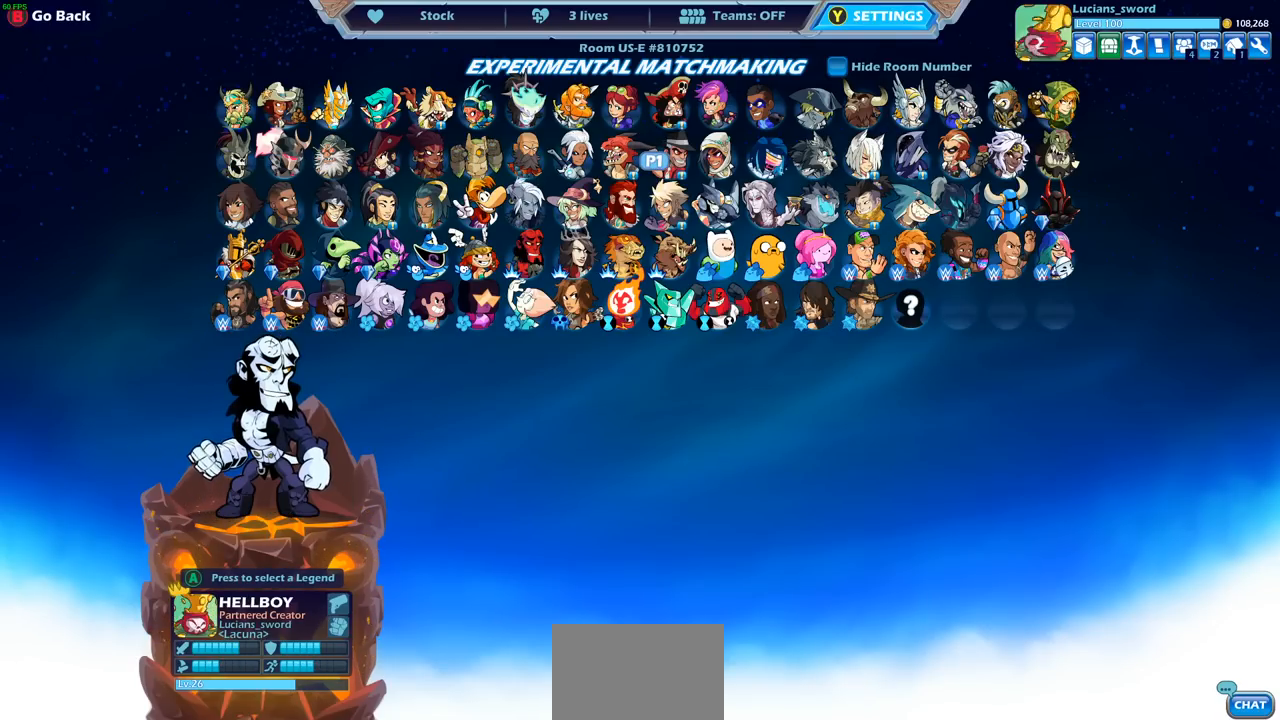
{"buttons": [], "left_stick": "center", "right_stick": "center", "events": []}
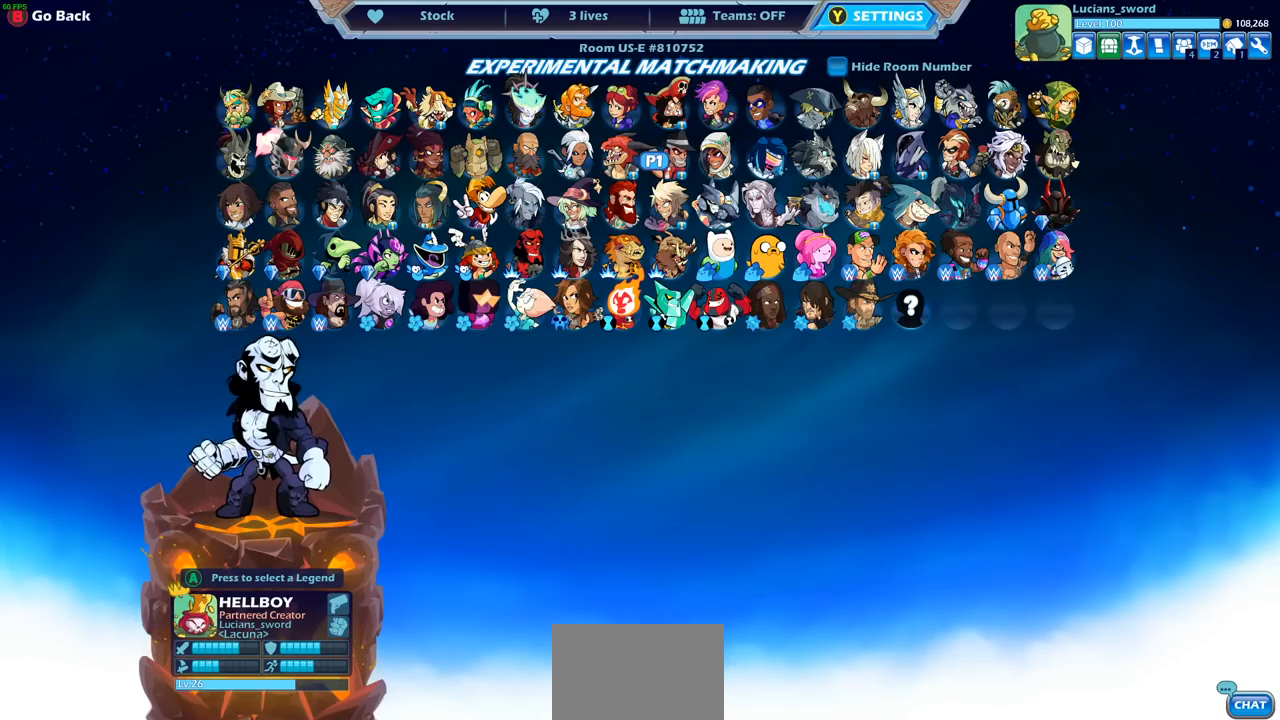
{"buttons": [], "left_stick": "center", "right_stick": "center", "events": []}
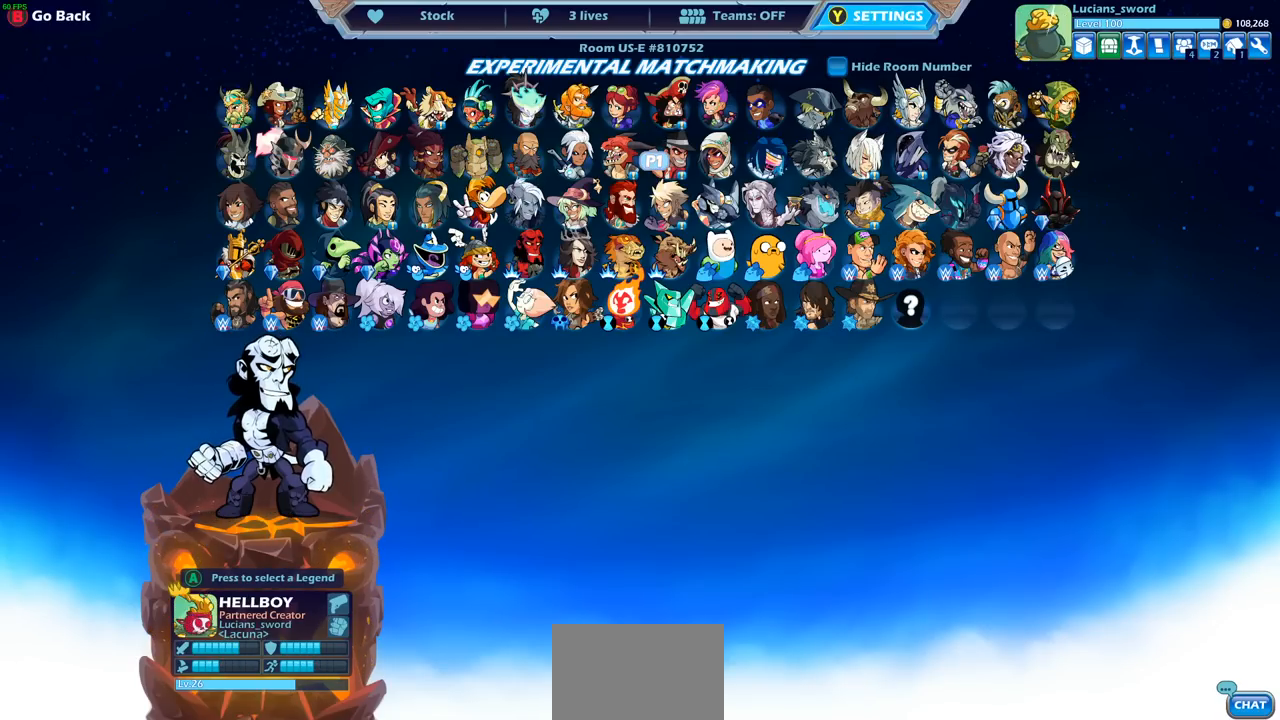
{"buttons": [], "left_stick": "center", "right_stick": "center", "events": []}
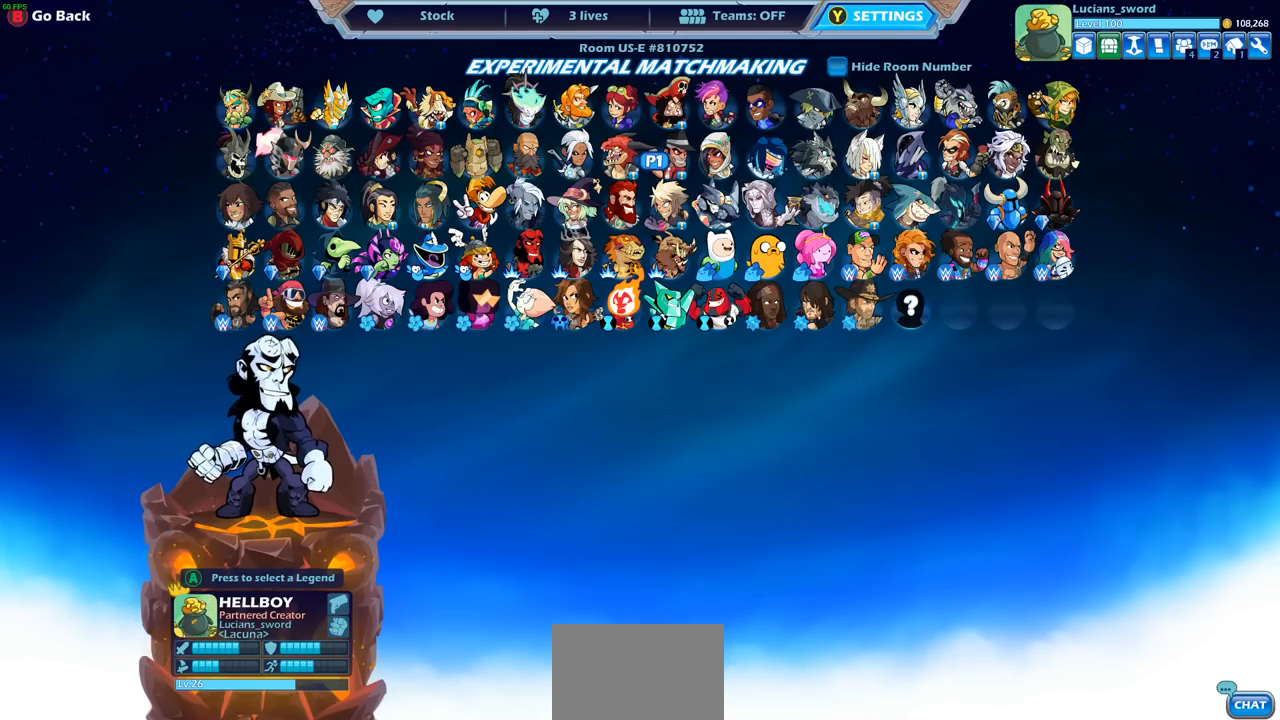
{"buttons": [], "left_stick": "center", "right_stick": "center", "events": []}
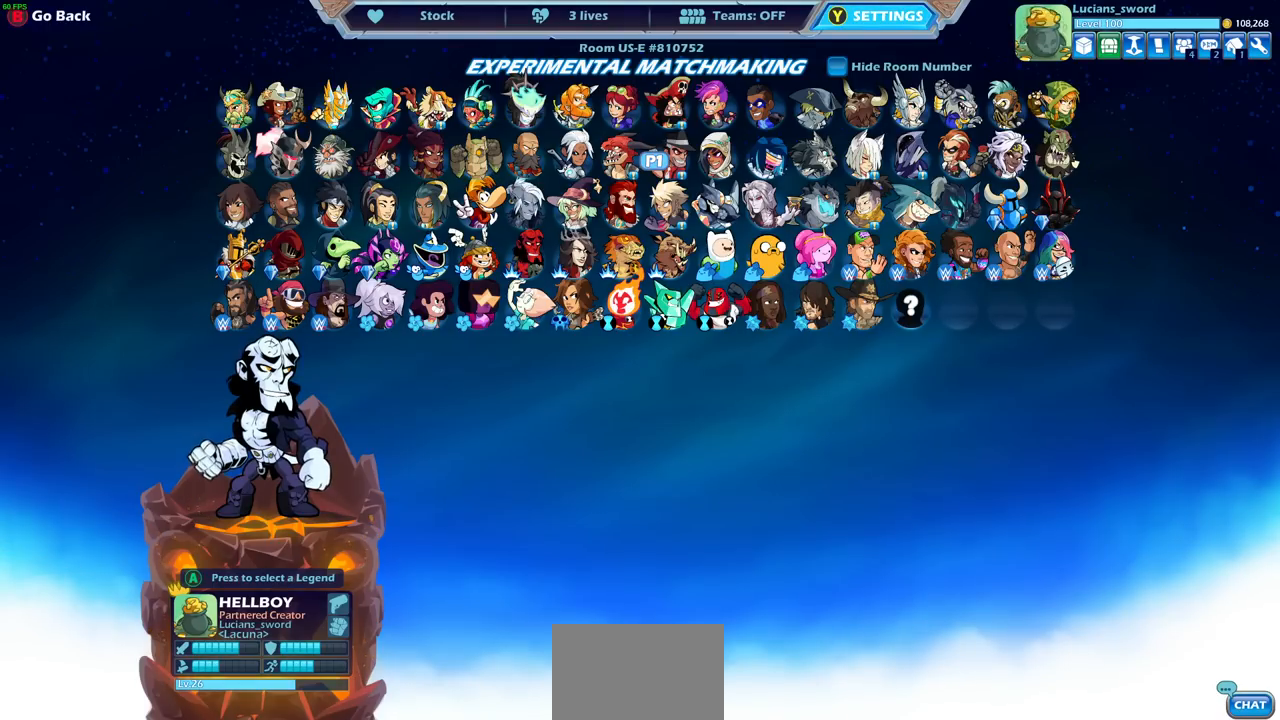
{"buttons": [], "left_stick": "center", "right_stick": "center", "events": []}
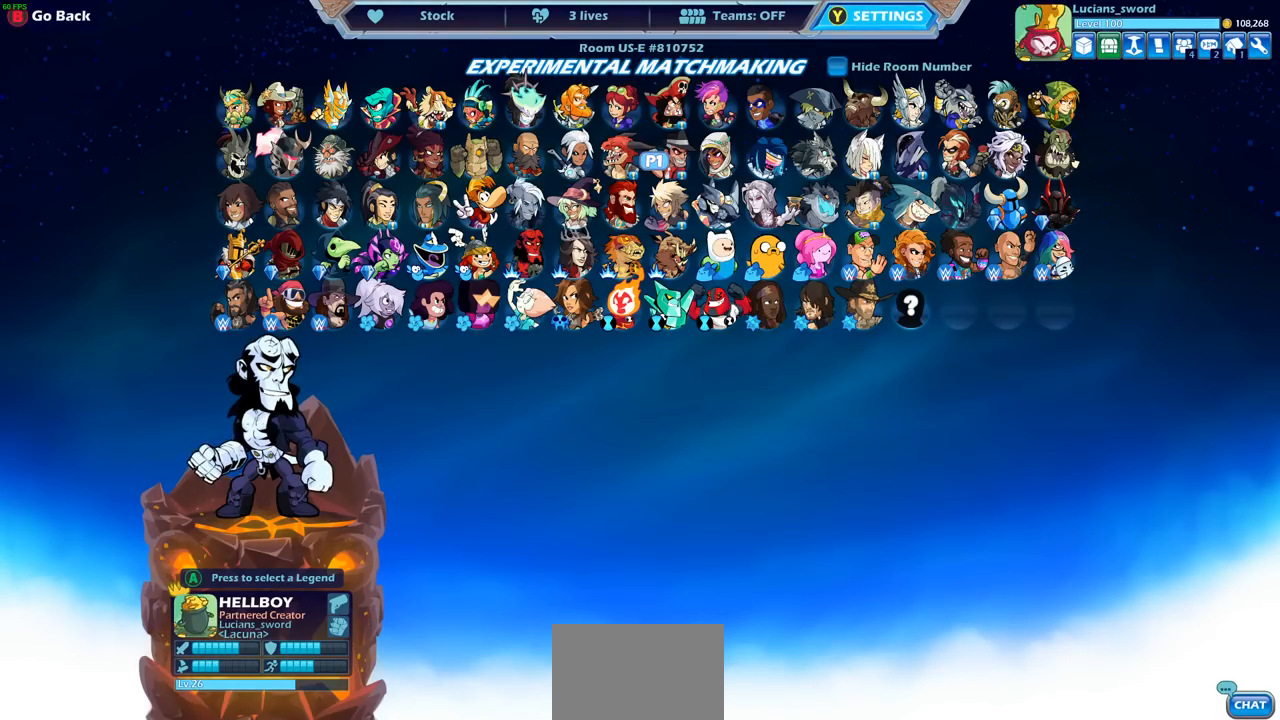
{"buttons": [], "left_stick": "center", "right_stick": "center", "events": []}